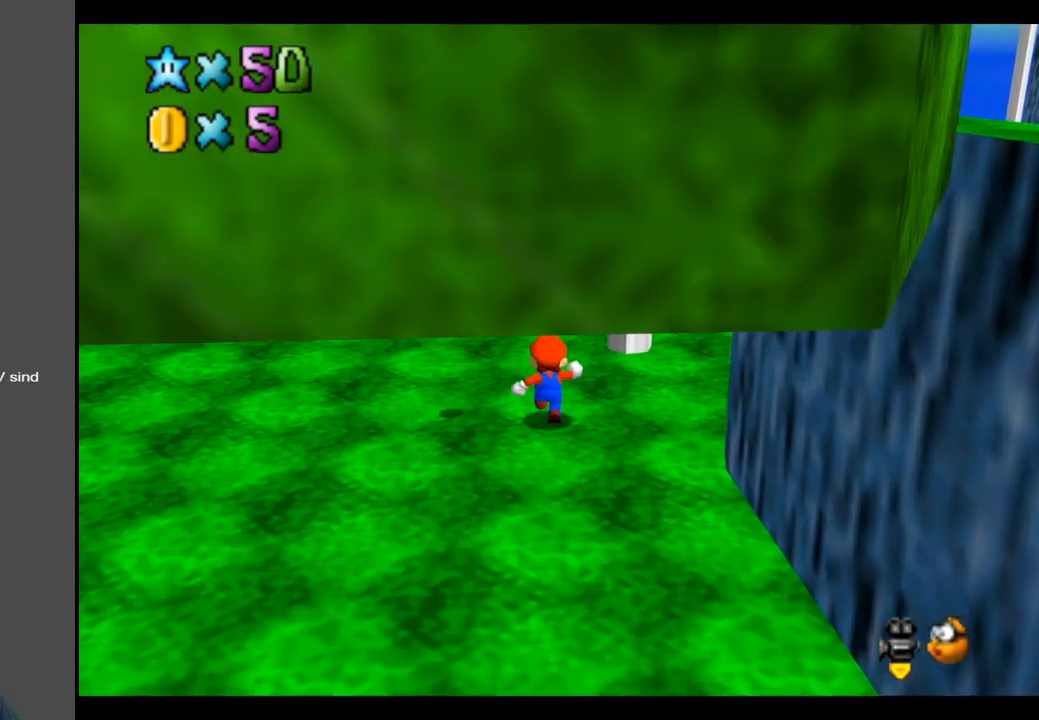
Gameplay with a controller (Xbox layout); each line is a JSON object with the inputs held at the frame after it. "events" lists button and stick changes between this image and that frame as [ms after this image, input, new state], when the widget could be followed in between. Not read: L3 R3.
{"buttons": ["A"], "left_stick": "right", "right_stick": "center", "events": [[150, "left_stick", "up-left"], [317, "left_stick", "left"], [450, "left_stick", "right"], [500, "A", "down"]]}
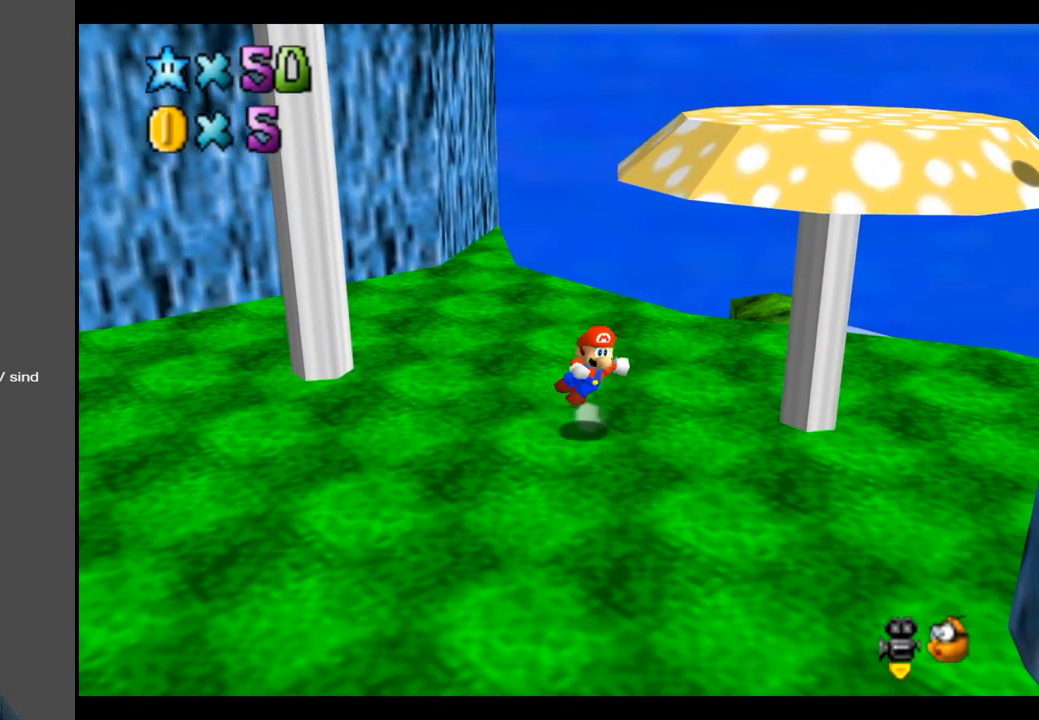
{"buttons": [], "left_stick": "up-right", "right_stick": "center", "events": [[83, "left_stick", "up-right"], [200, "A", "up"], [350, "B", "down"], [450, "B", "up"]]}
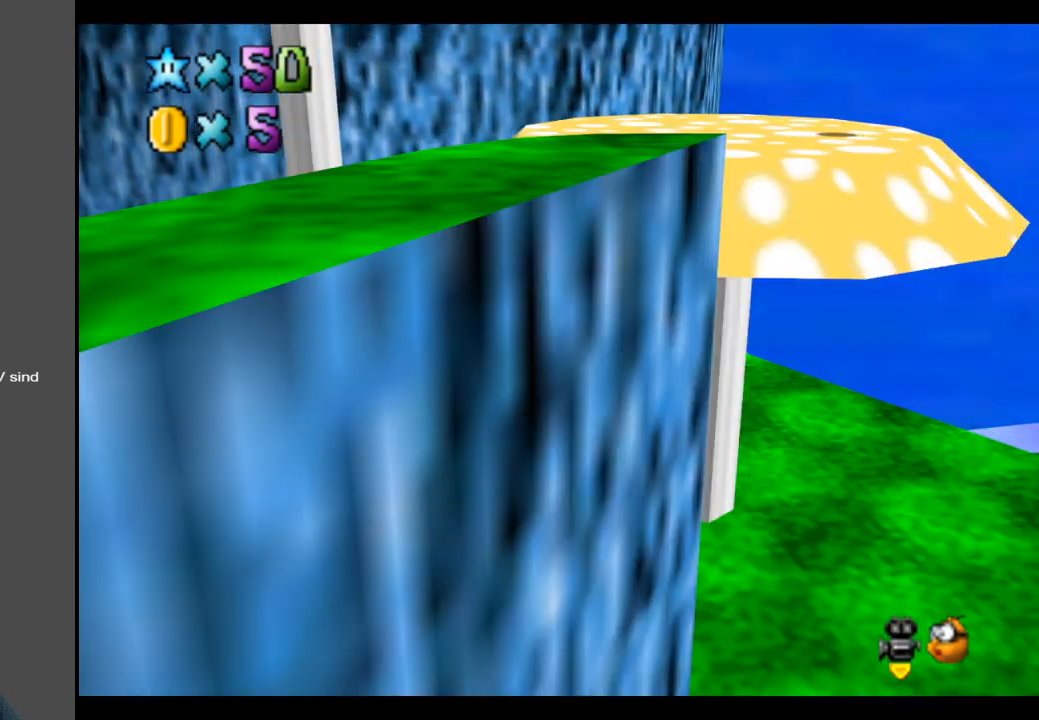
{"buttons": [], "left_stick": "up-left", "right_stick": "center", "events": [[17, "left_stick", "center"], [300, "left_stick", "up-left"]]}
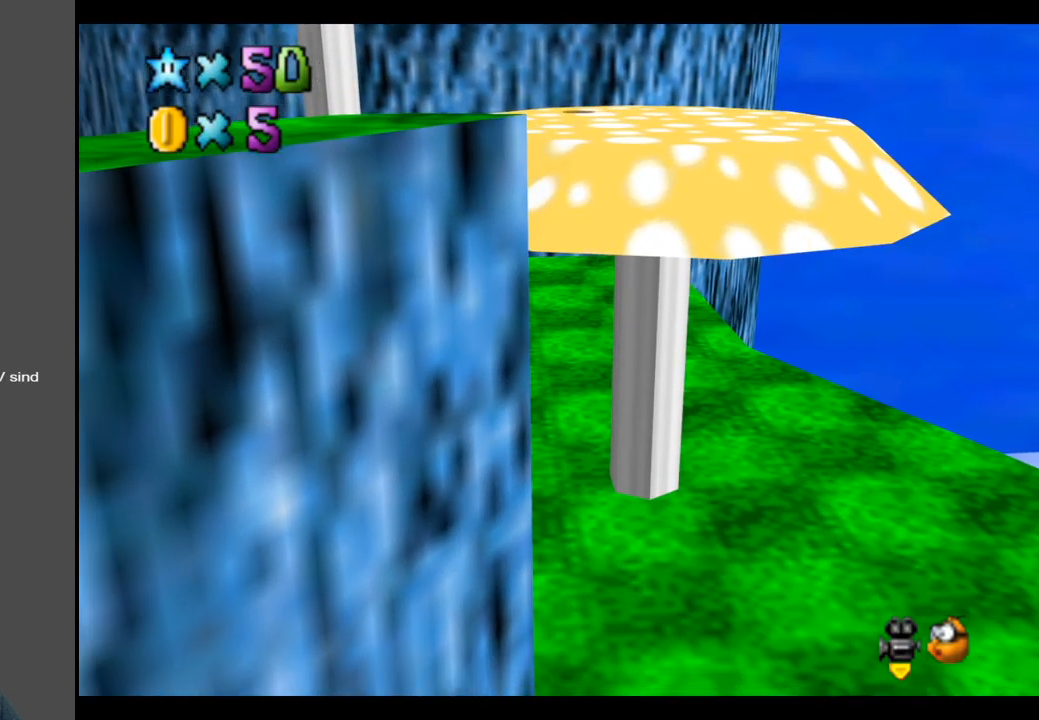
{"buttons": [], "left_stick": "right", "right_stick": "center", "events": [[183, "left_stick", "left"], [467, "left_stick", "right"]]}
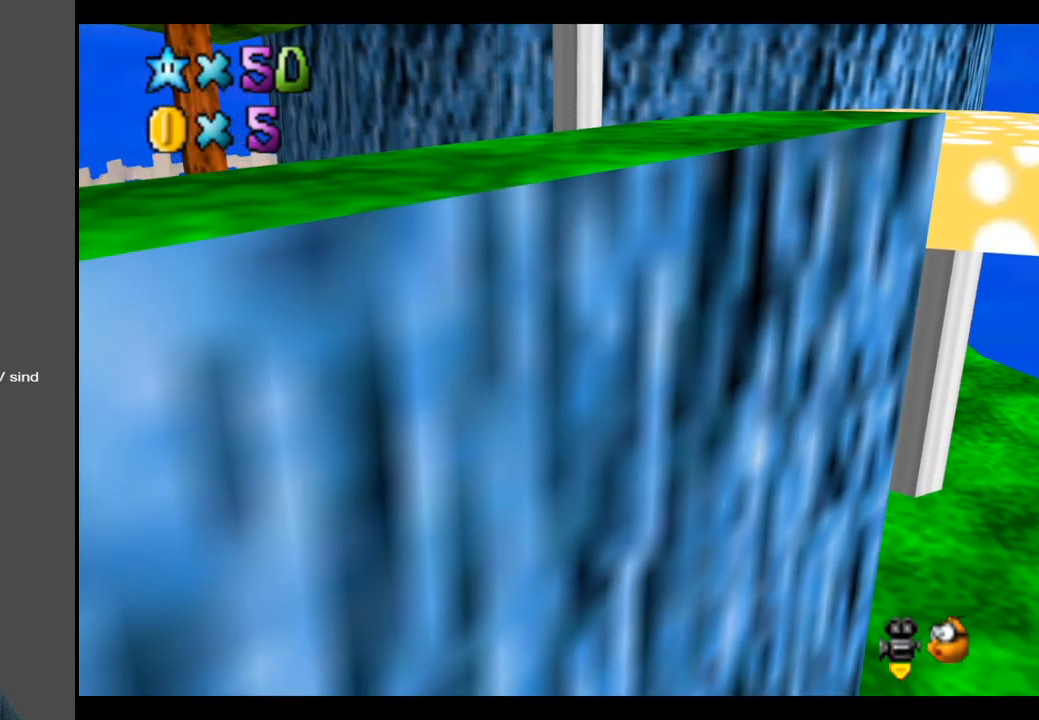
{"buttons": [], "left_stick": "right", "right_stick": "center", "events": [[83, "A", "down"], [417, "A", "up"]]}
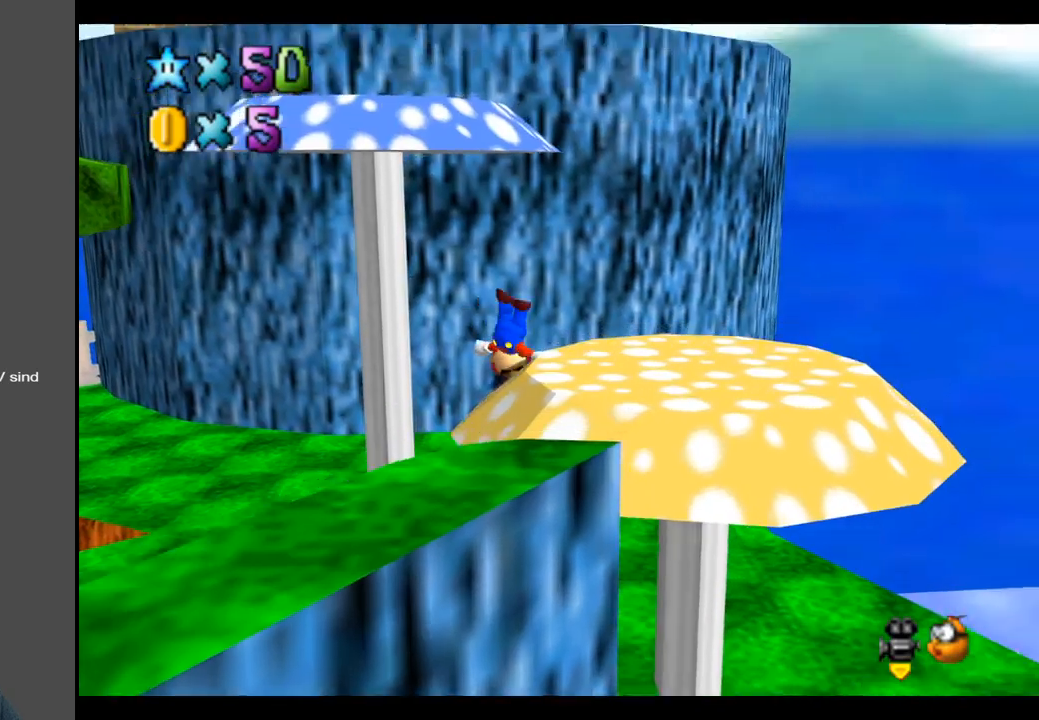
{"buttons": [], "left_stick": "down", "right_stick": "center", "events": [[117, "B", "down"], [217, "left_stick", "center"], [267, "B", "up"], [367, "left_stick", "down"]]}
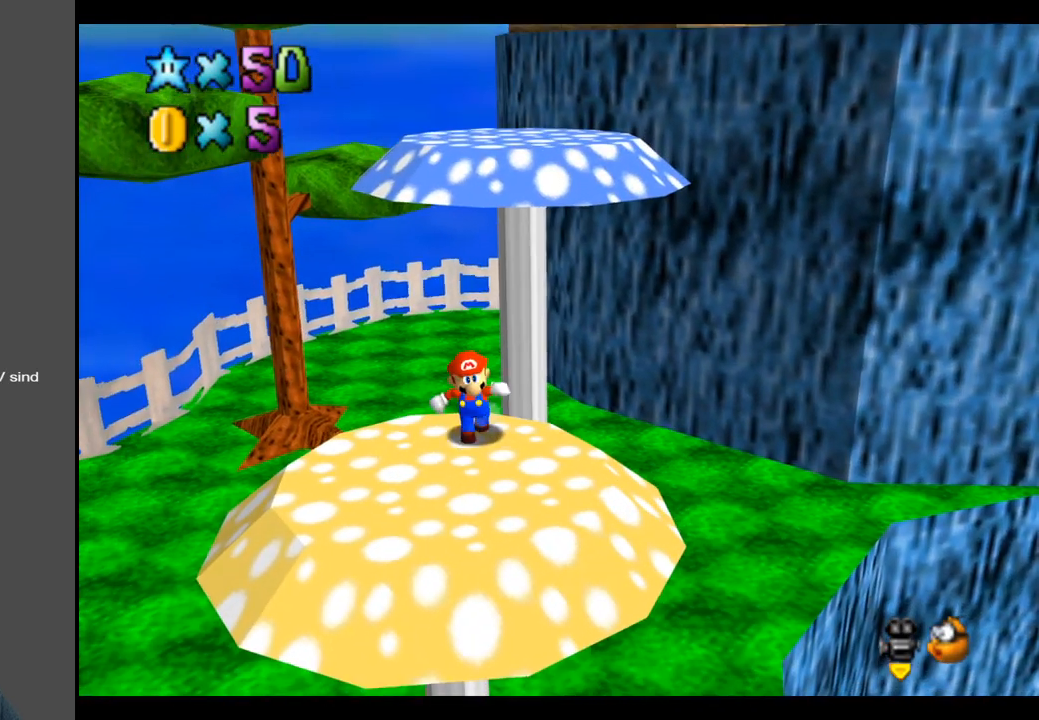
{"buttons": [], "left_stick": "center", "right_stick": "center", "events": [[467, "left_stick", "center"]]}
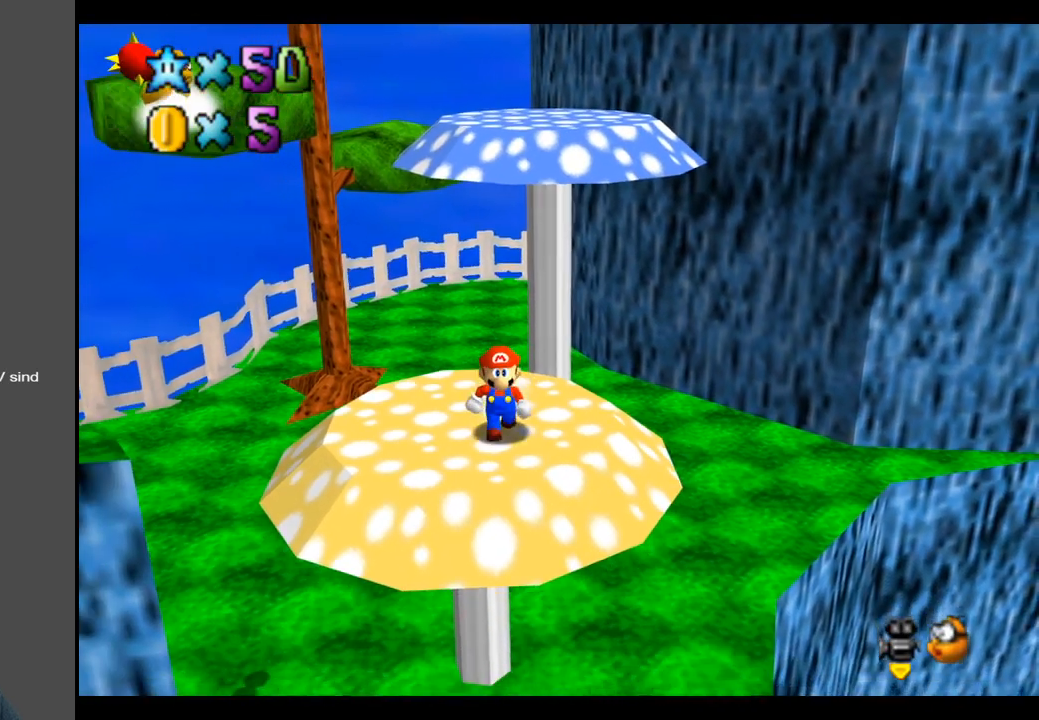
{"buttons": [], "left_stick": "up", "right_stick": "center", "events": [[417, "left_stick", "up"]]}
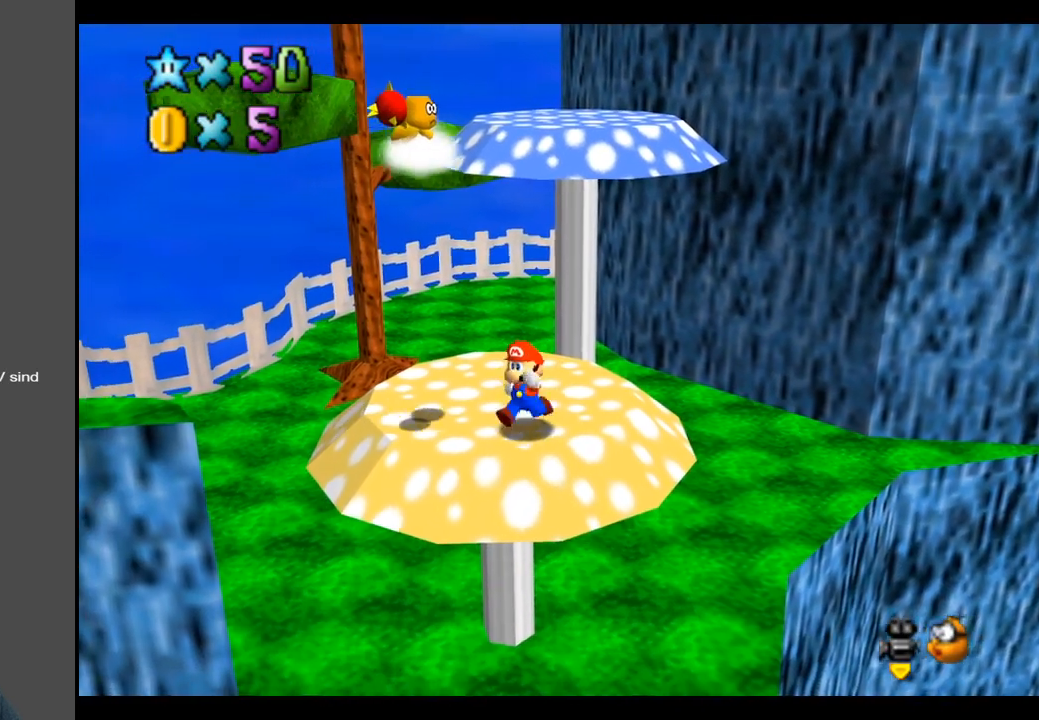
{"buttons": [], "left_stick": "right", "right_stick": "center", "events": [[167, "A", "down"], [217, "A", "up"], [300, "left_stick", "right"]]}
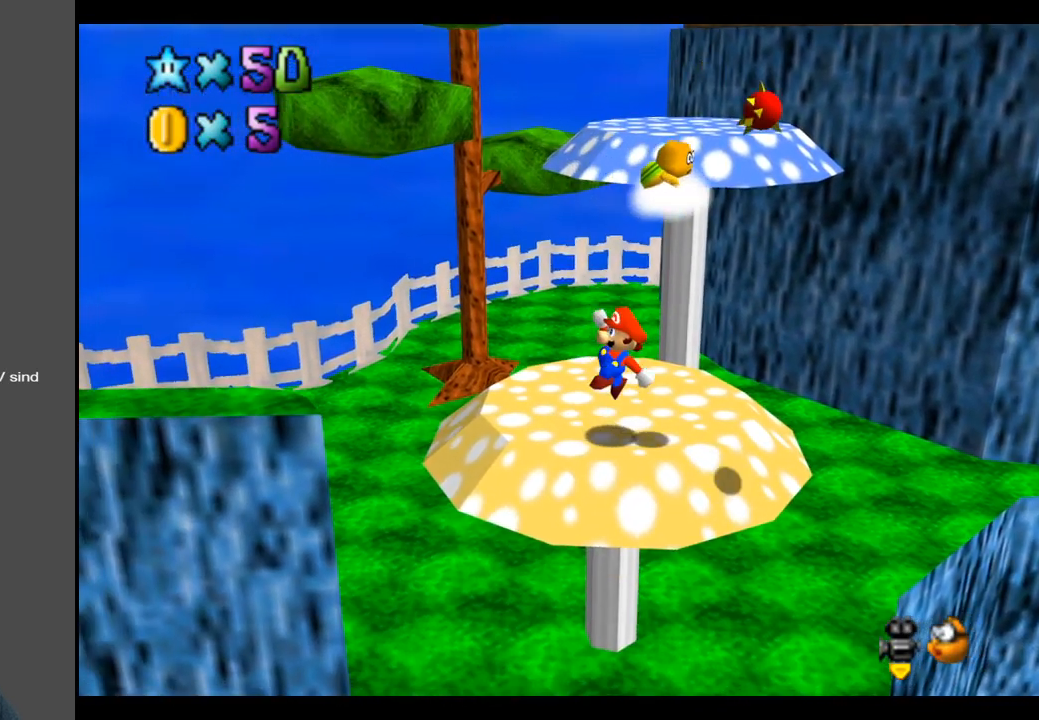
{"buttons": [], "left_stick": "up", "right_stick": "center", "events": [[133, "A", "down"], [417, "A", "up"], [467, "left_stick", "up"]]}
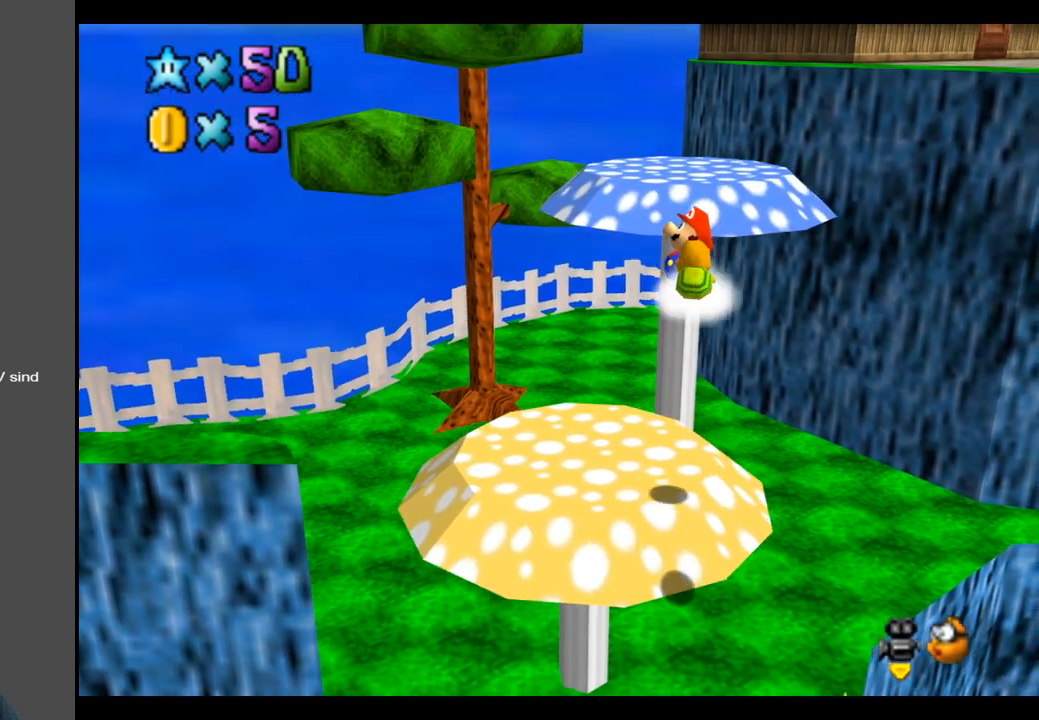
{"buttons": [], "left_stick": "center", "right_stick": "center", "events": [[17, "left_stick", "up-left"], [467, "left_stick", "center"]]}
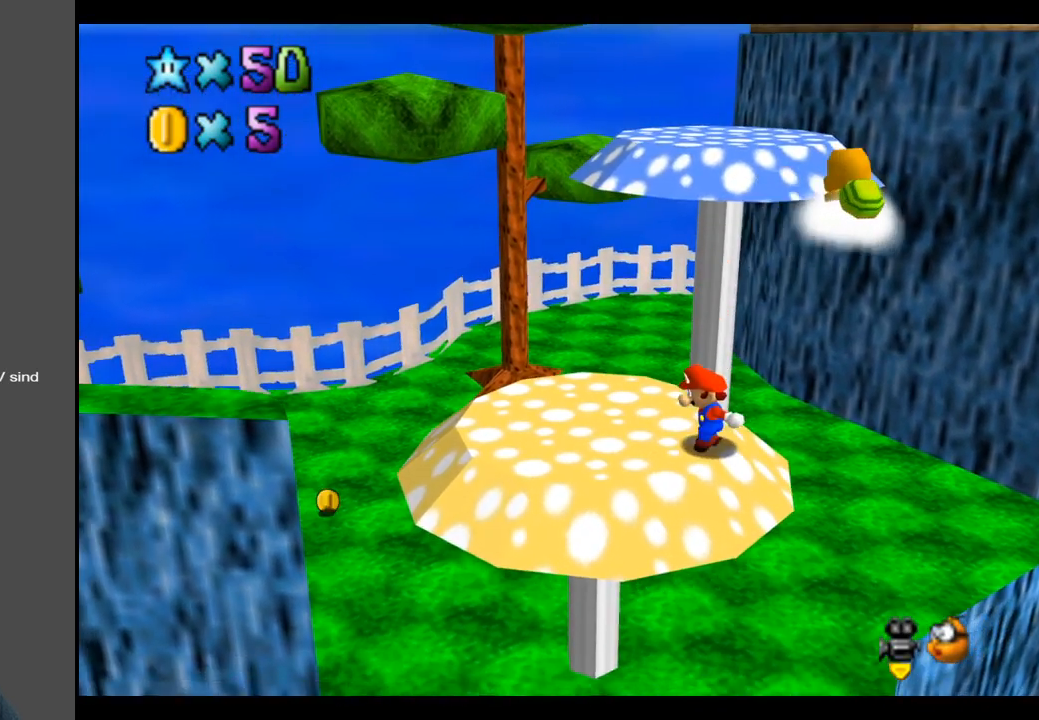
{"buttons": [], "left_stick": "left", "right_stick": "center", "events": [[350, "left_stick", "down-left"], [450, "left_stick", "left"]]}
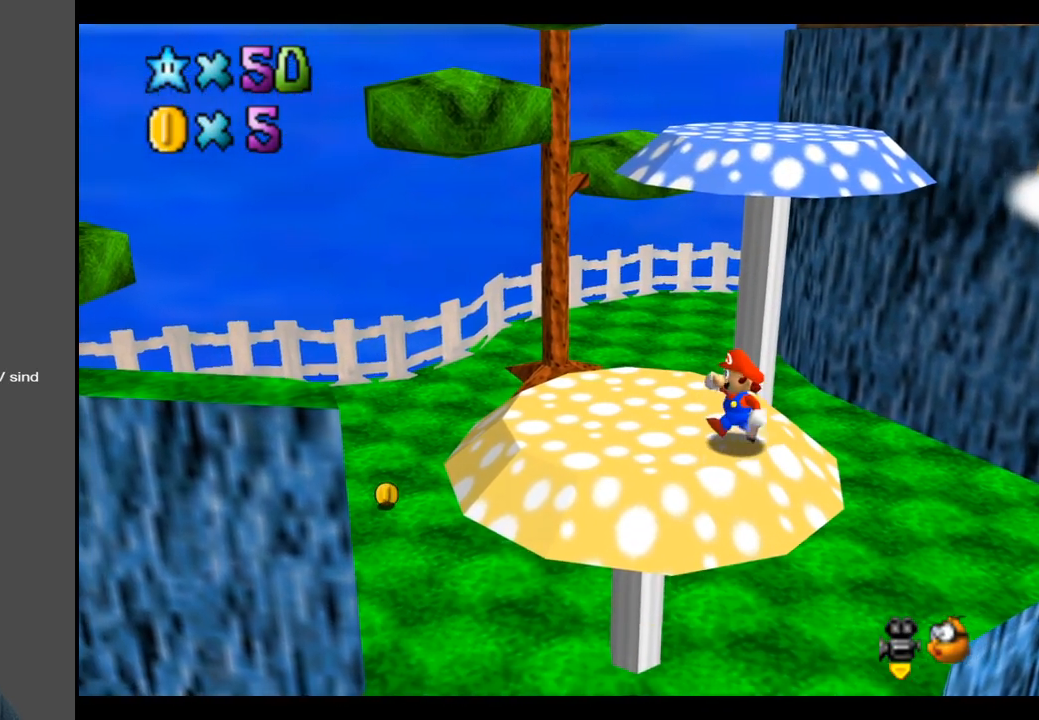
{"buttons": [], "left_stick": "up", "right_stick": "center", "events": [[50, "left_stick", "up-left"], [217, "left_stick", "up"]]}
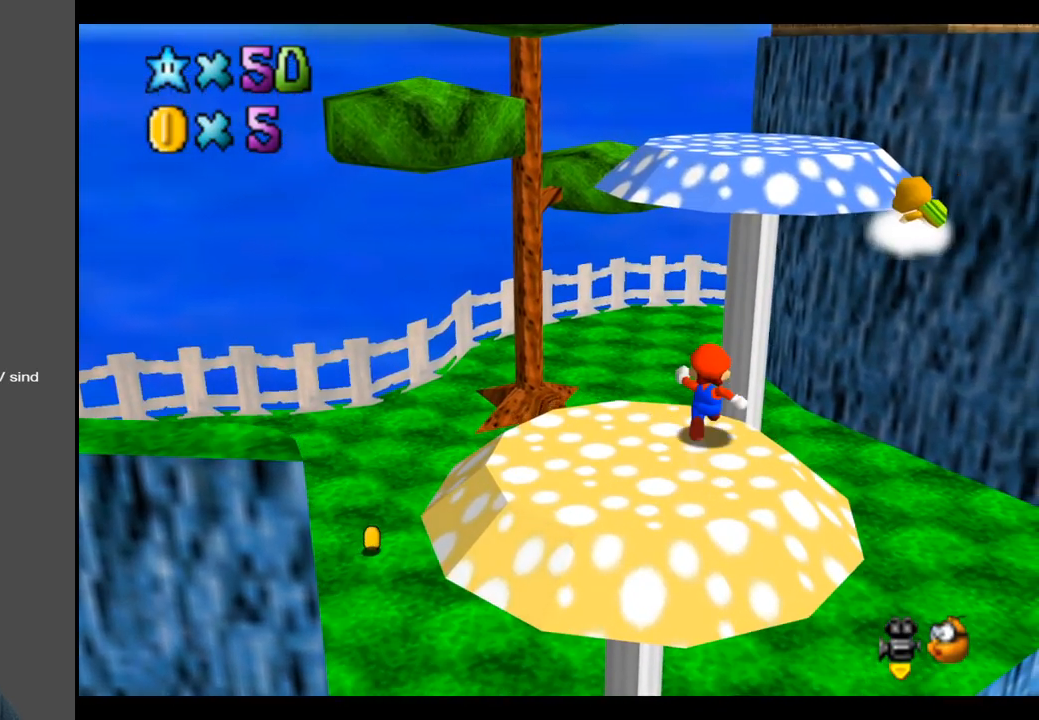
{"buttons": ["A"], "left_stick": "up", "right_stick": "center", "events": [[33, "left_stick", "up-left"], [183, "left_stick", "down"], [400, "left_stick", "up-right"], [450, "A", "down"], [500, "left_stick", "up"]]}
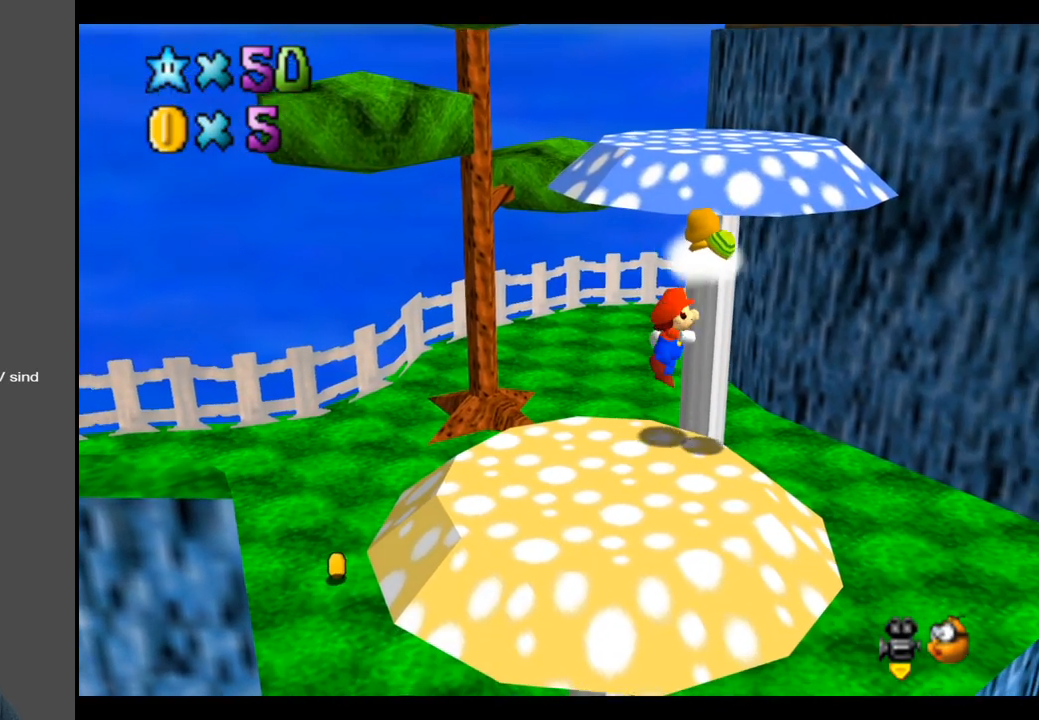
{"buttons": ["A"], "left_stick": "down", "right_stick": "center", "events": [[200, "left_stick", "down-left"], [350, "A", "up"], [367, "left_stick", "down"], [417, "A", "down"]]}
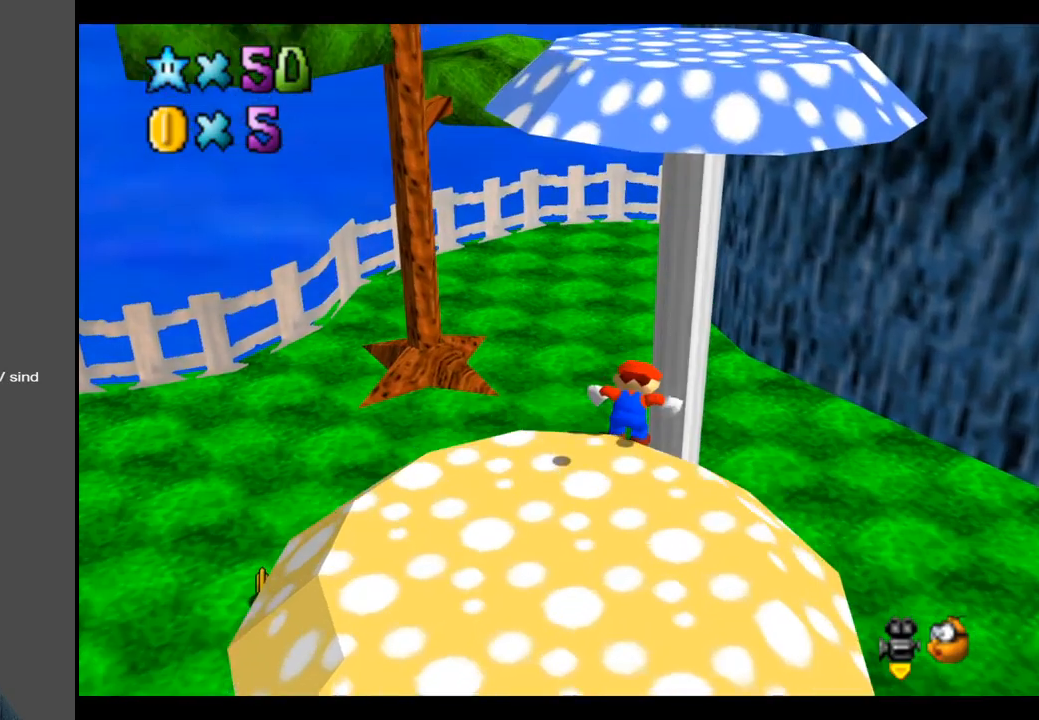
{"buttons": ["A"], "left_stick": "down", "right_stick": "center", "events": [[133, "A", "up"], [200, "A", "down"]]}
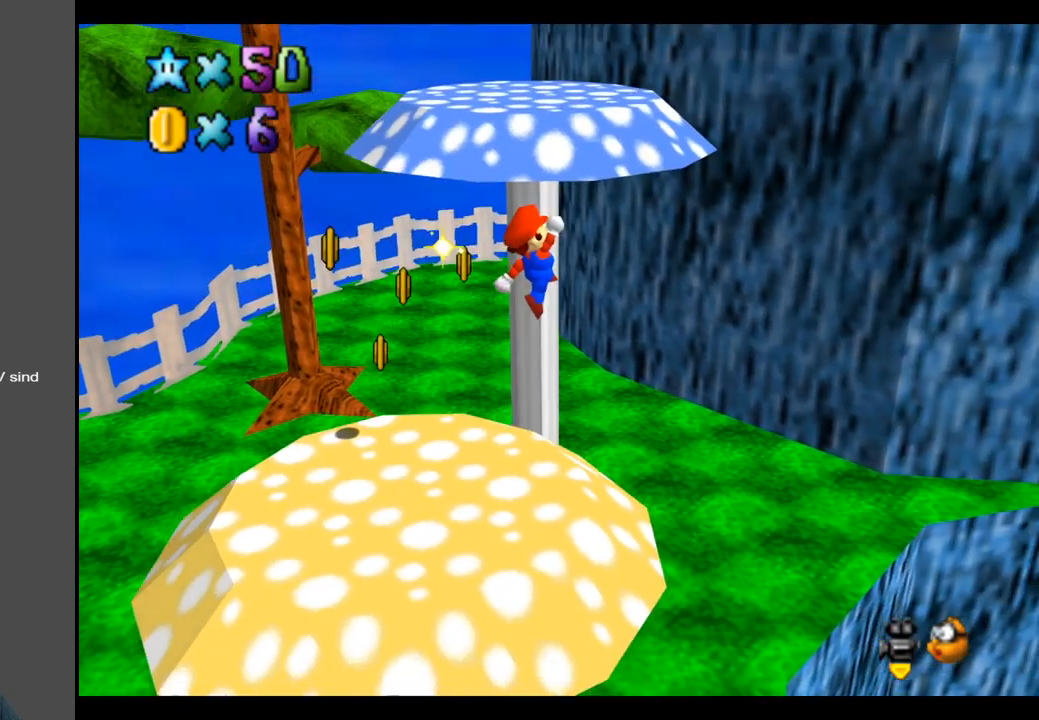
{"buttons": ["A"], "left_stick": "down-left", "right_stick": "center", "events": [[67, "left_stick", "down-left"], [300, "X", "down"], [433, "X", "up"]]}
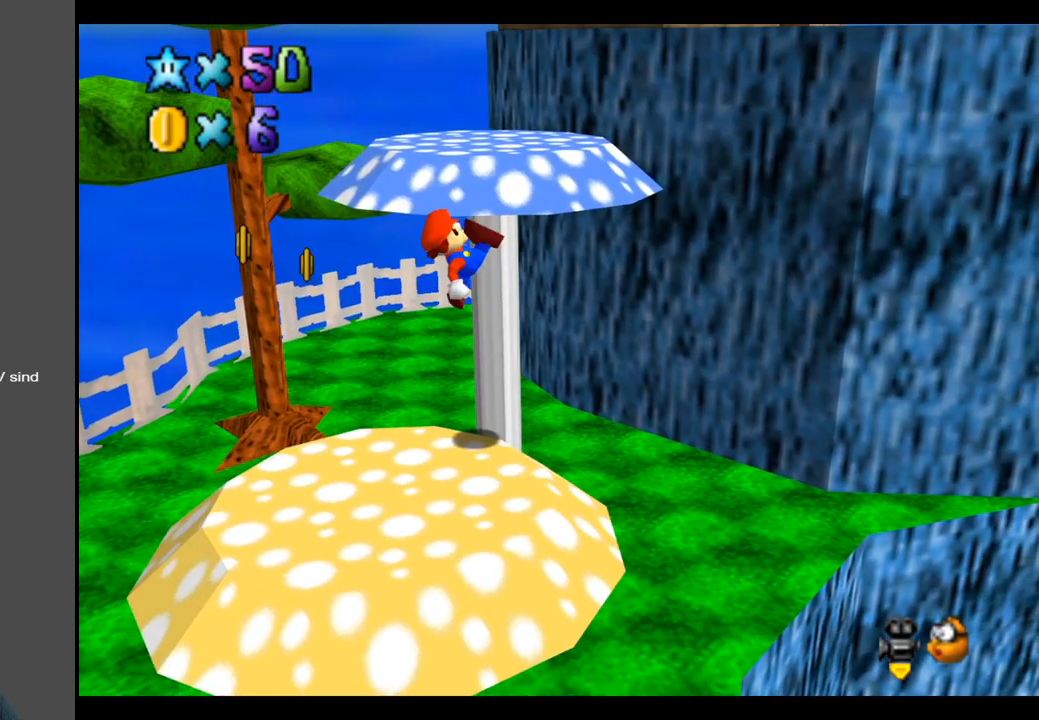
{"buttons": [], "left_stick": "up-right", "right_stick": "center", "events": [[50, "A", "up"], [267, "left_stick", "center"], [500, "left_stick", "up-right"]]}
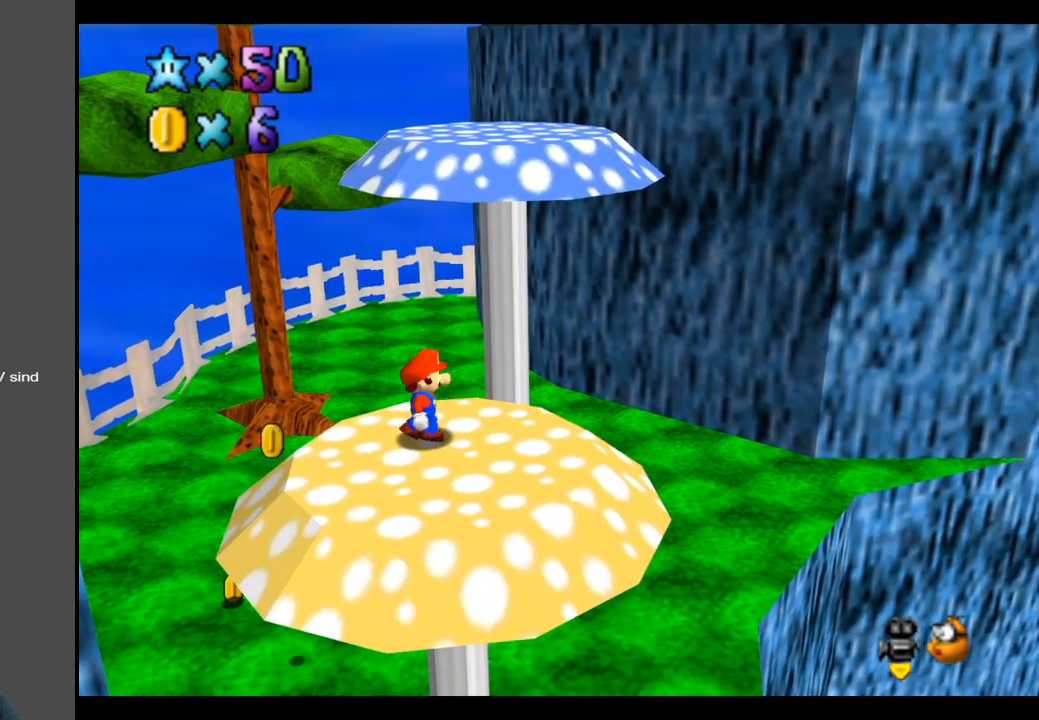
{"buttons": [], "left_stick": "down", "right_stick": "center", "events": [[367, "left_stick", "down-right"], [467, "left_stick", "down"]]}
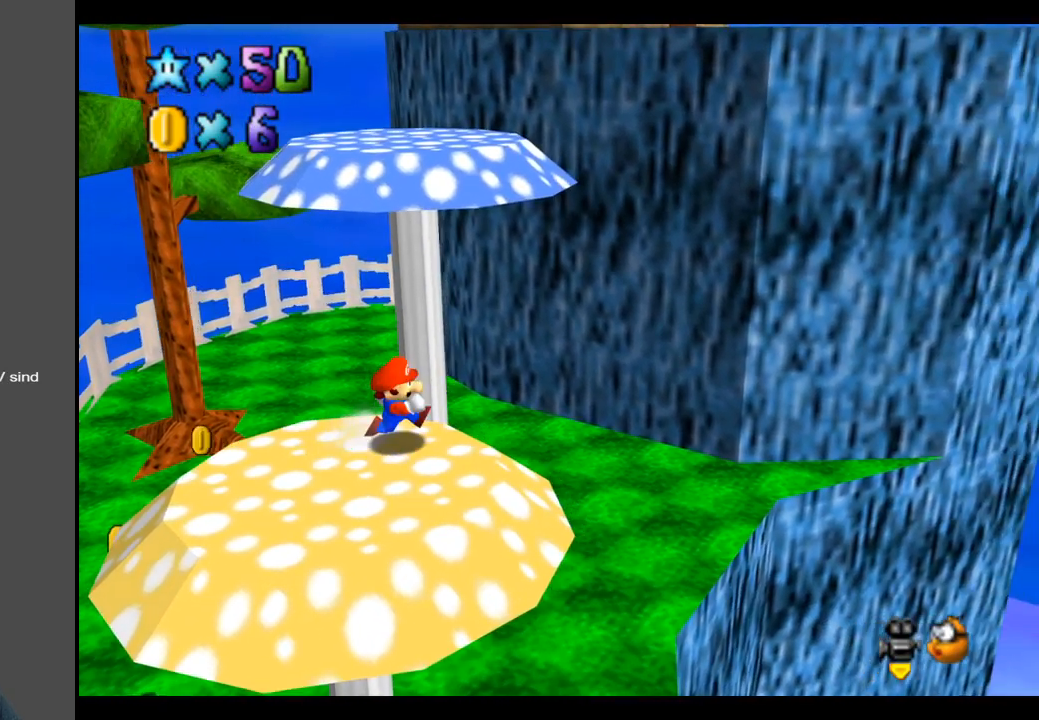
{"buttons": ["A"], "left_stick": "up", "right_stick": "center", "events": [[200, "left_stick", "up"], [467, "A", "down"]]}
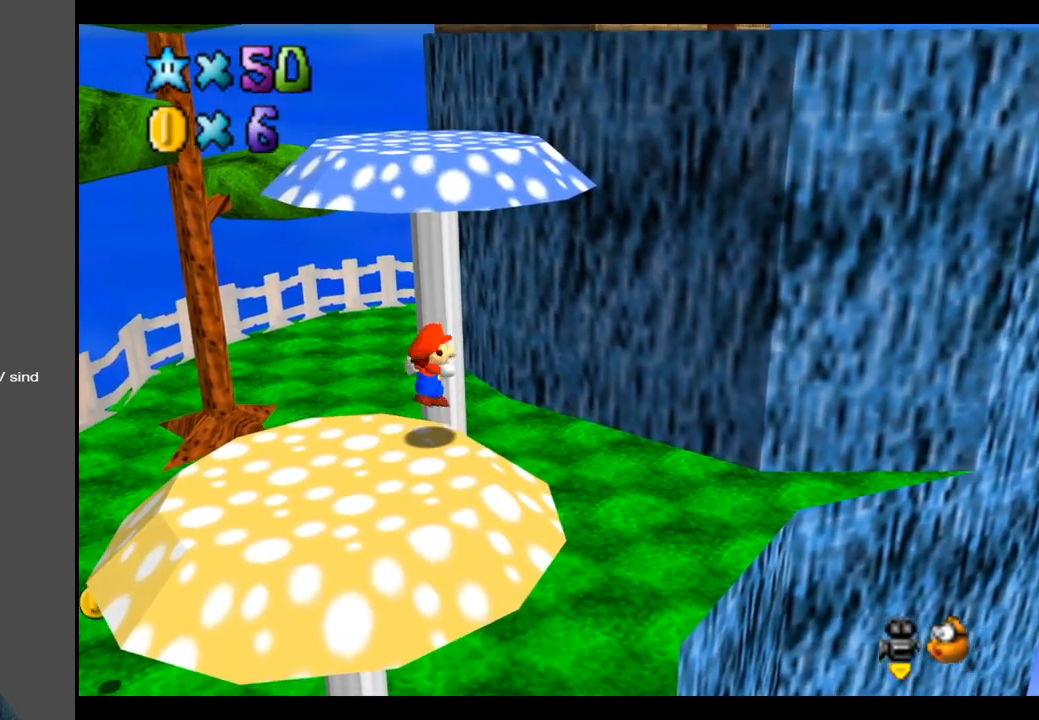
{"buttons": ["A"], "left_stick": "up", "right_stick": "center", "events": []}
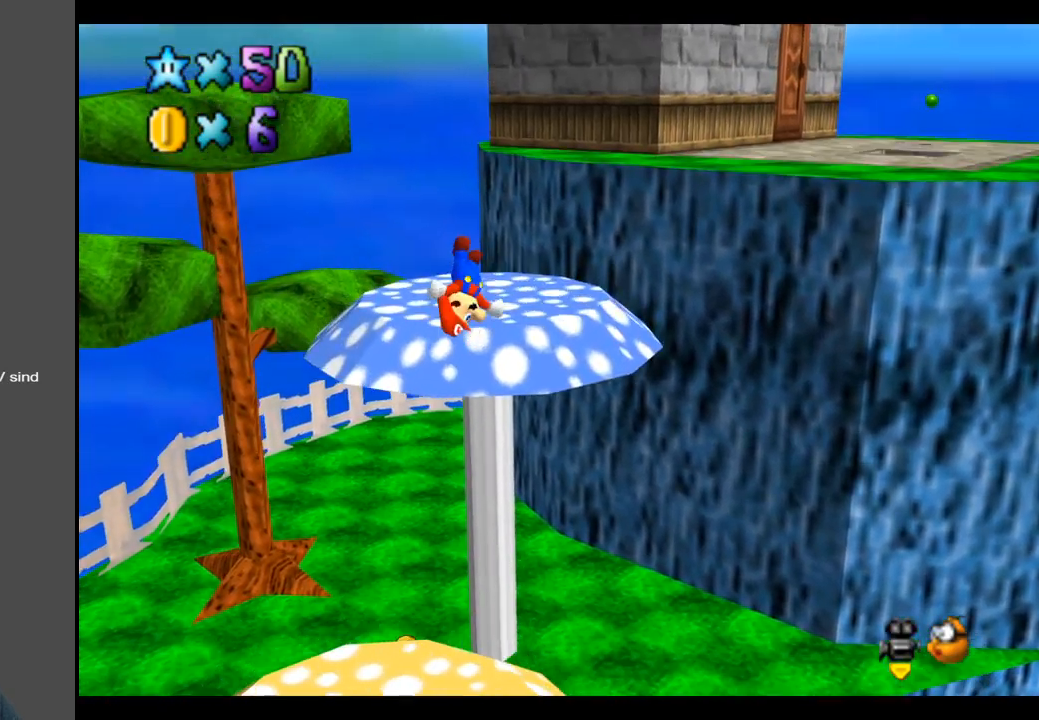
{"buttons": [], "left_stick": "up-right", "right_stick": "center", "events": [[117, "A", "up"], [333, "left_stick", "up-right"]]}
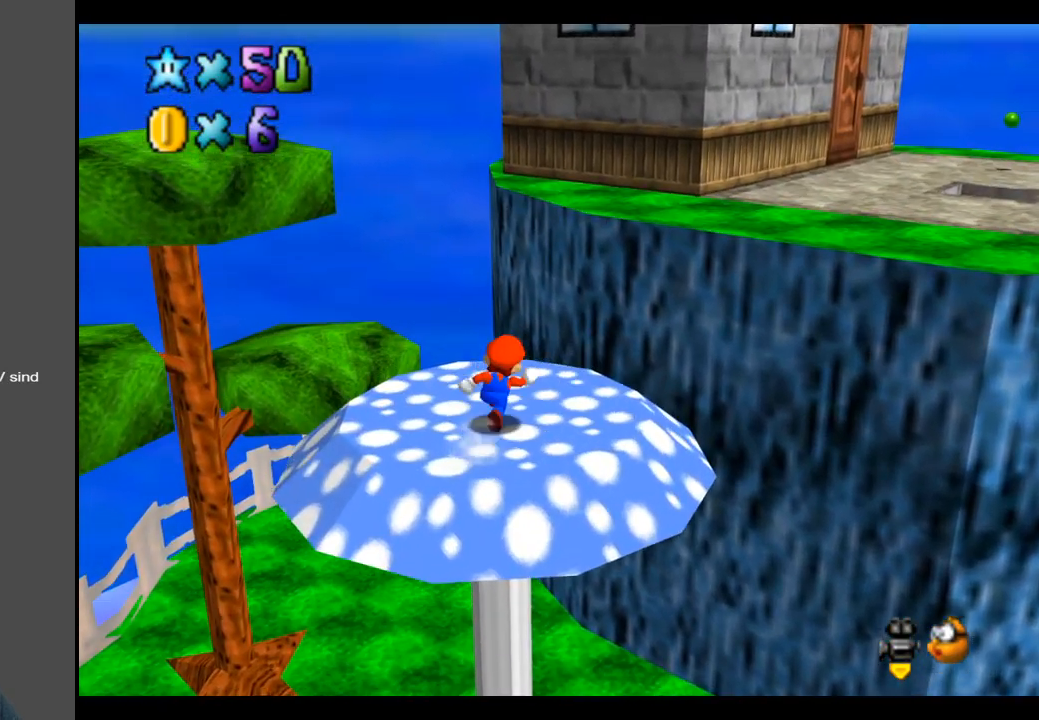
{"buttons": ["A"], "left_stick": "up-right", "right_stick": "center", "events": [[117, "A", "down"]]}
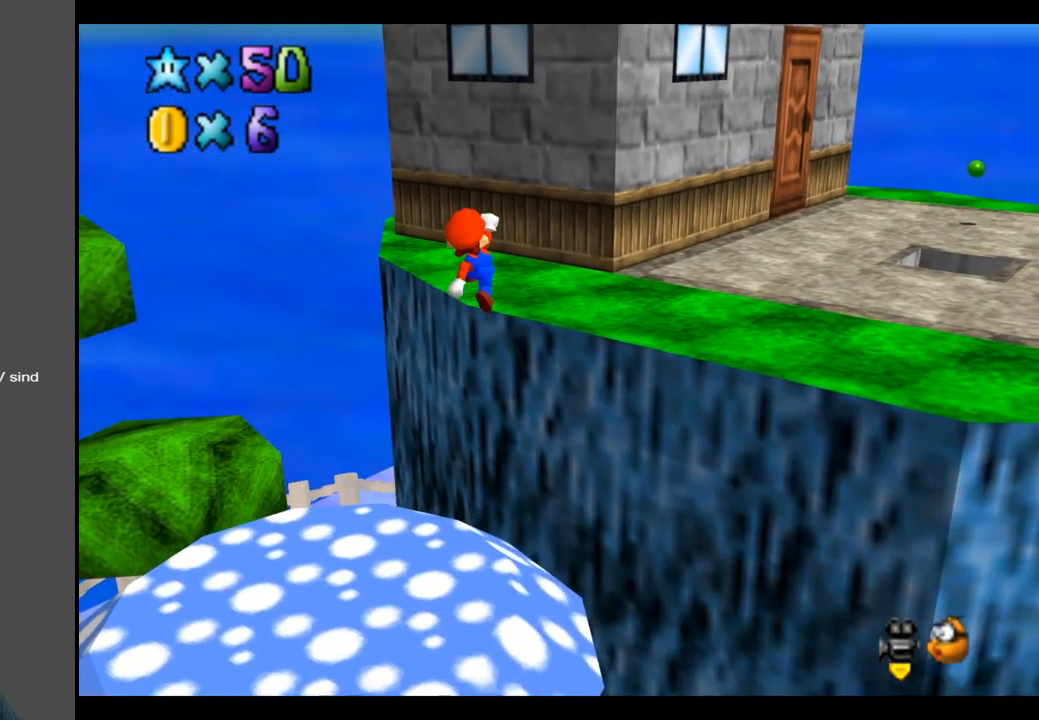
{"buttons": ["Y"], "left_stick": "up-right", "right_stick": "center", "events": [[50, "A", "up"], [200, "left_stick", "center"], [250, "Y", "down"], [350, "Y", "up"], [417, "left_stick", "right"], [467, "left_stick", "up-right"], [500, "Y", "down"]]}
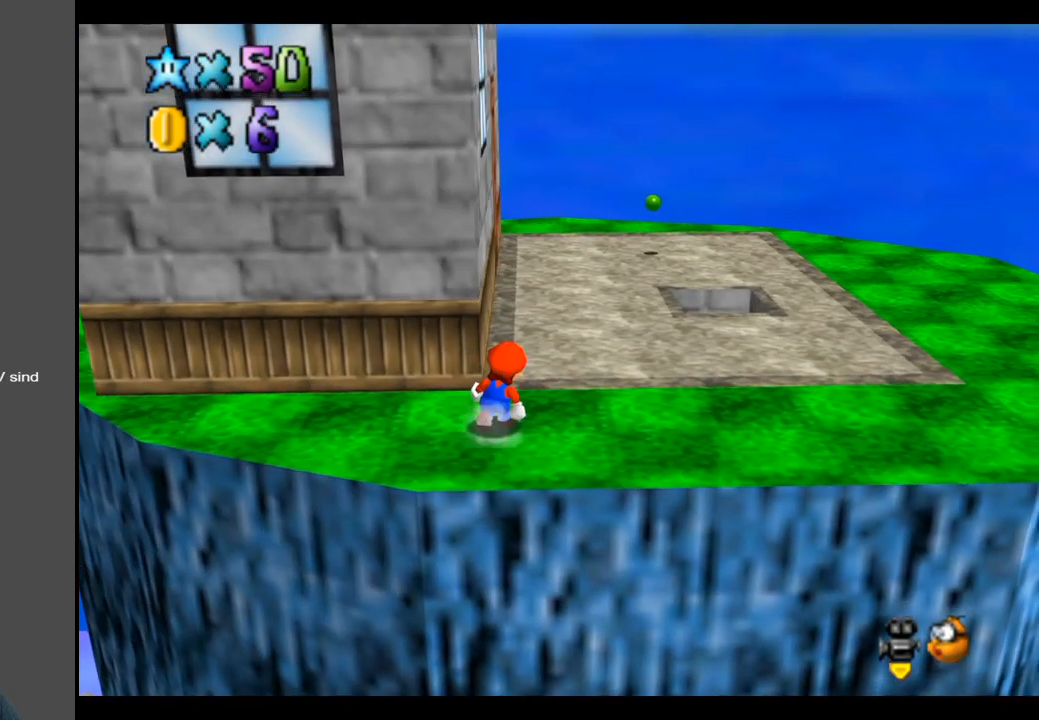
{"buttons": ["B"], "left_stick": "up-right", "right_stick": "center", "events": [[67, "Y", "up"], [450, "B", "down"]]}
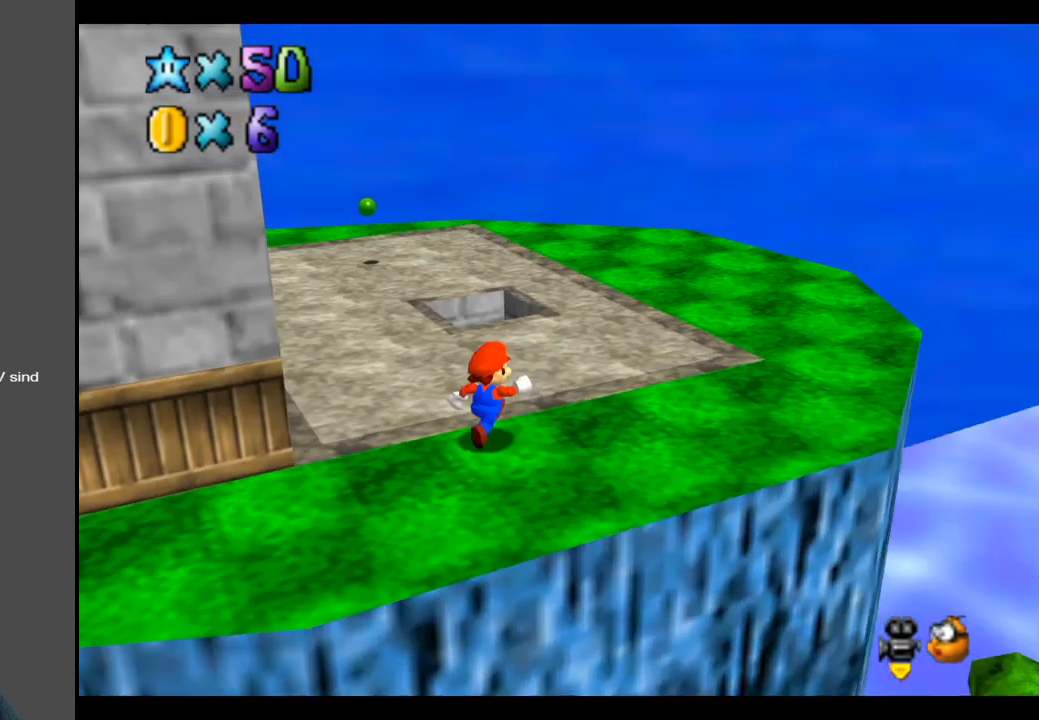
{"buttons": ["B"], "left_stick": "up-right", "right_stick": "center", "events": [[100, "B", "up"], [250, "B", "down"], [367, "B", "up"], [450, "B", "down"]]}
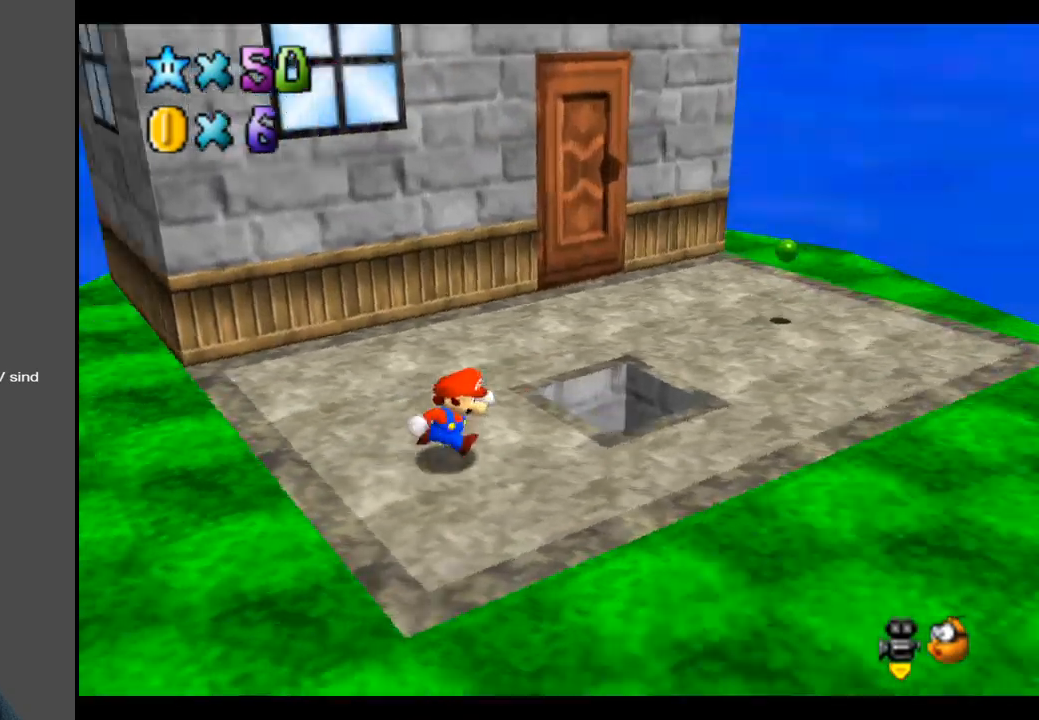
{"buttons": [], "left_stick": "right", "right_stick": "center", "events": [[33, "left_stick", "right"], [50, "B", "up"]]}
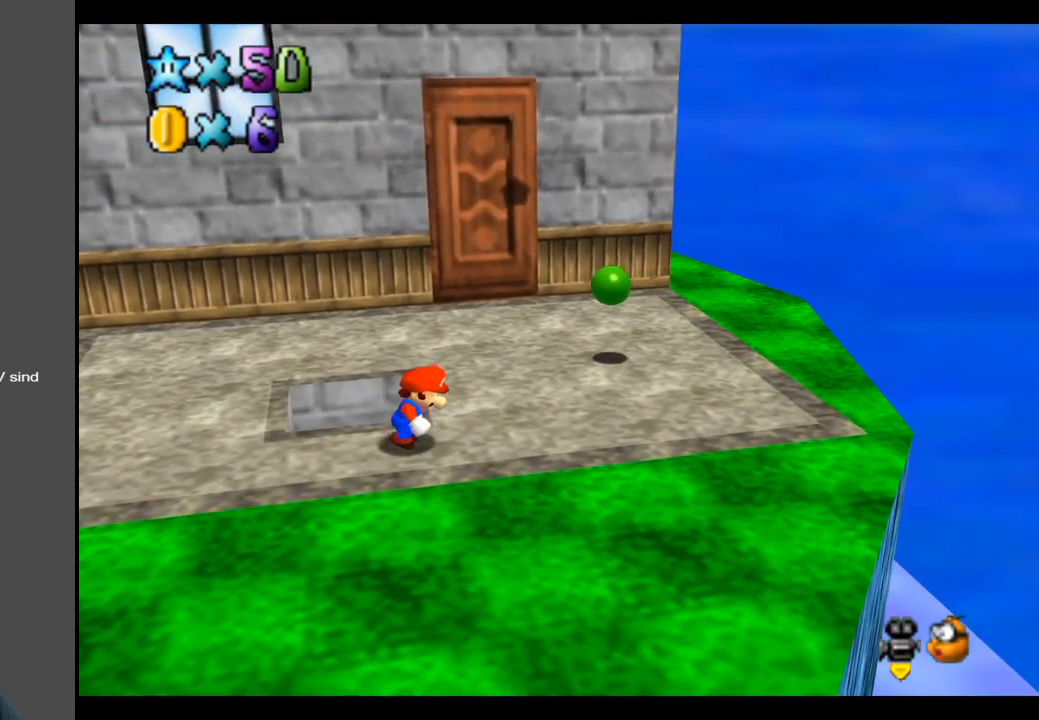
{"buttons": [], "left_stick": "down-right", "right_stick": "center", "events": [[100, "B", "down"], [217, "B", "up"], [383, "left_stick", "down-right"]]}
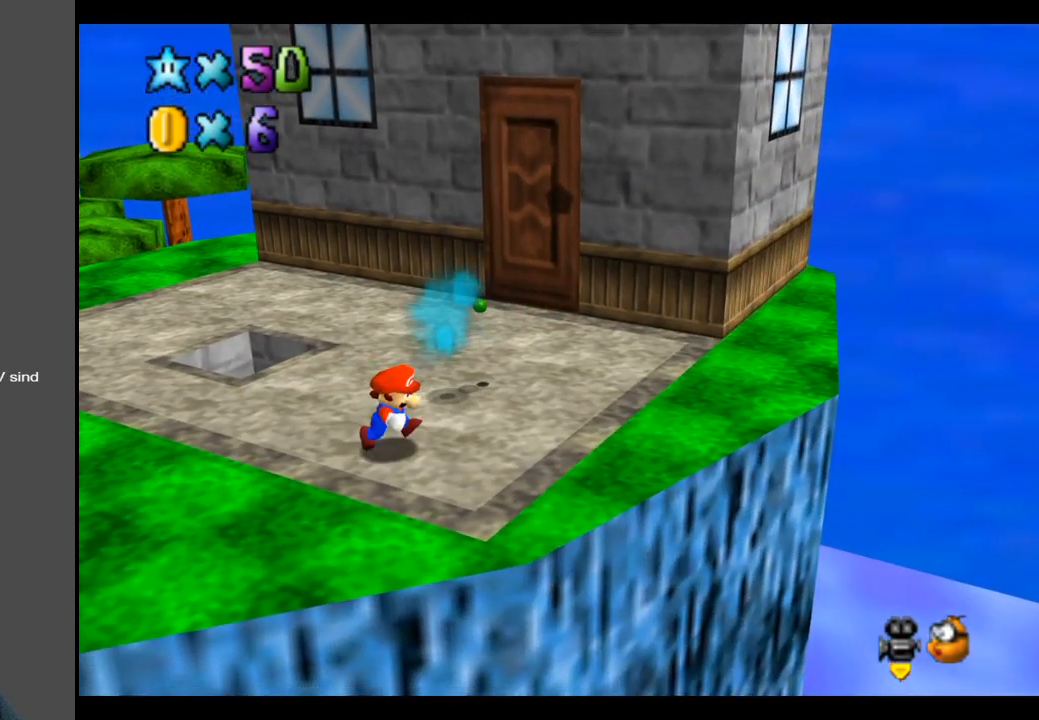
{"buttons": [], "left_stick": "up-right", "right_stick": "center", "events": [[117, "left_stick", "right"], [283, "B", "down"], [367, "left_stick", "up-right"], [417, "B", "up"]]}
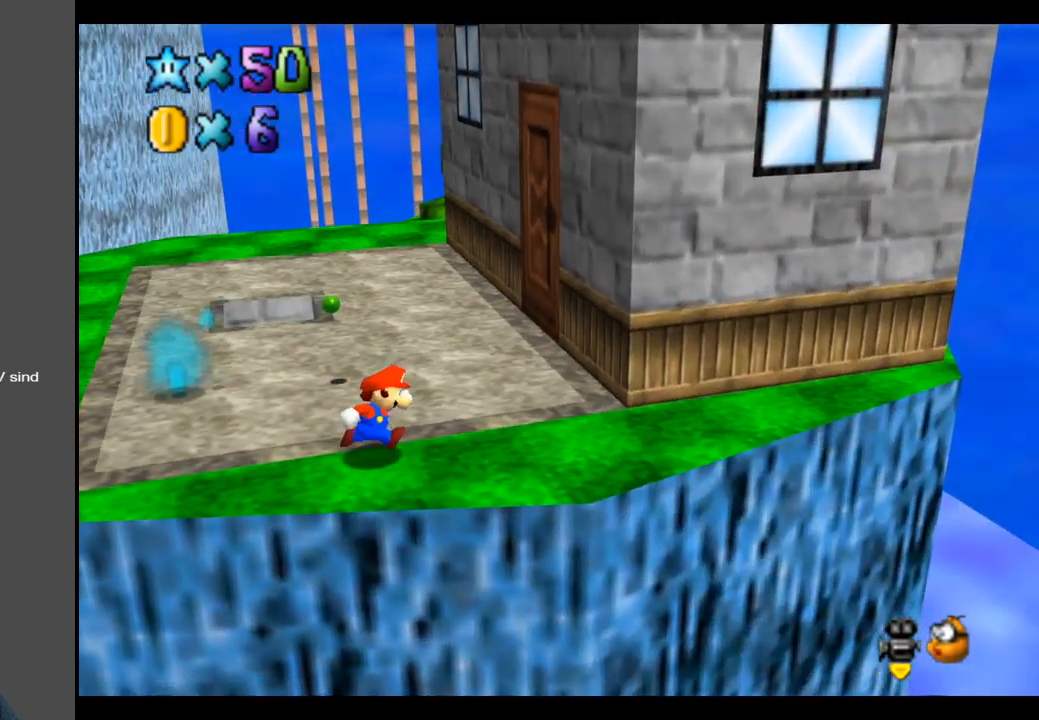
{"buttons": [], "left_stick": "up-right", "right_stick": "center", "events": [[50, "B", "down"], [150, "B", "up"]]}